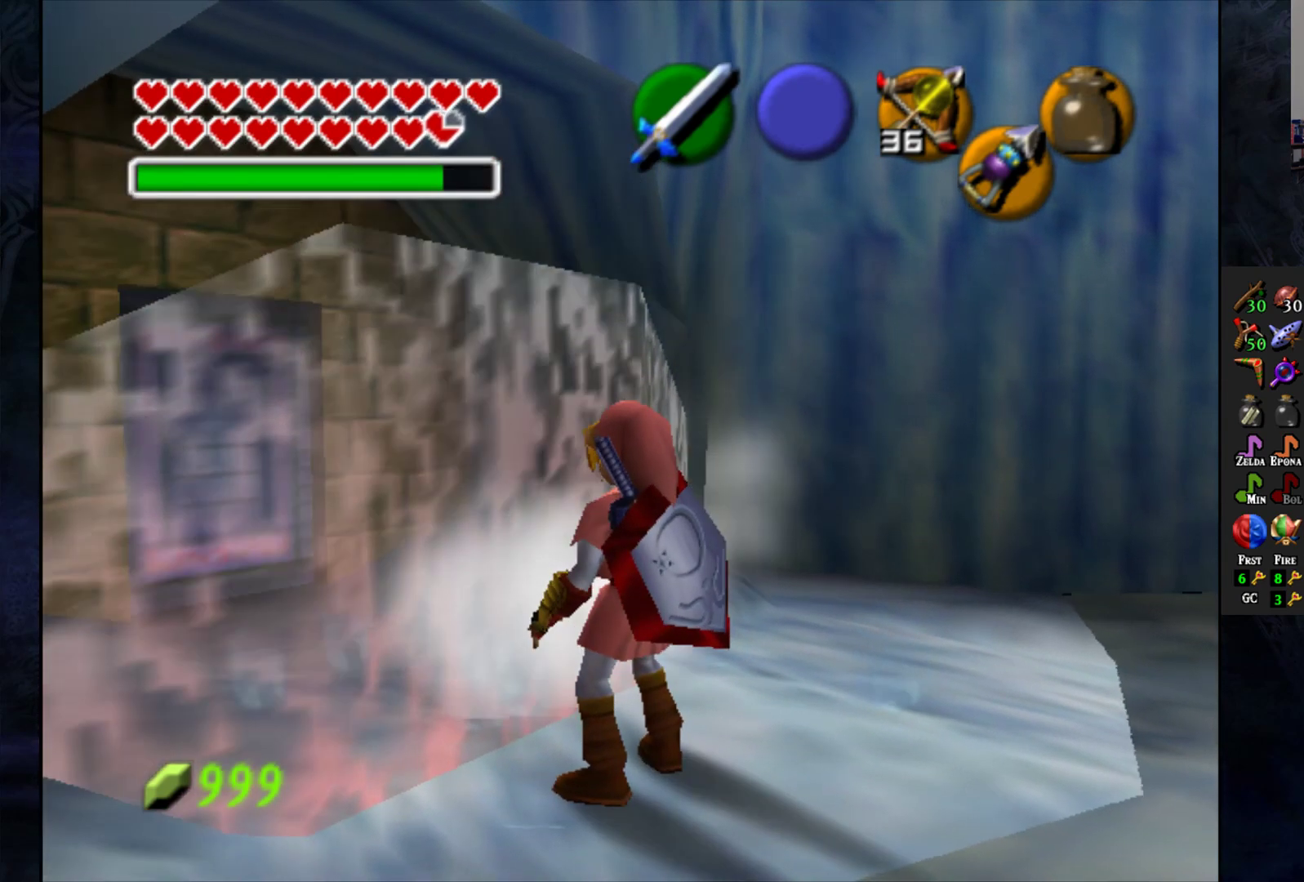
Gameplay with a controller (PlayStation layout); each line is a JSON object with the inputs held at the frame after it. "events" lists button and stick changes between this image and that frame as [ms after this image, input, new state], when the widget could be followed in between. Not read: R1.
{"buttons": [], "left_stick": "left", "right_stick": "center", "events": [[367, "left_stick", "left"]]}
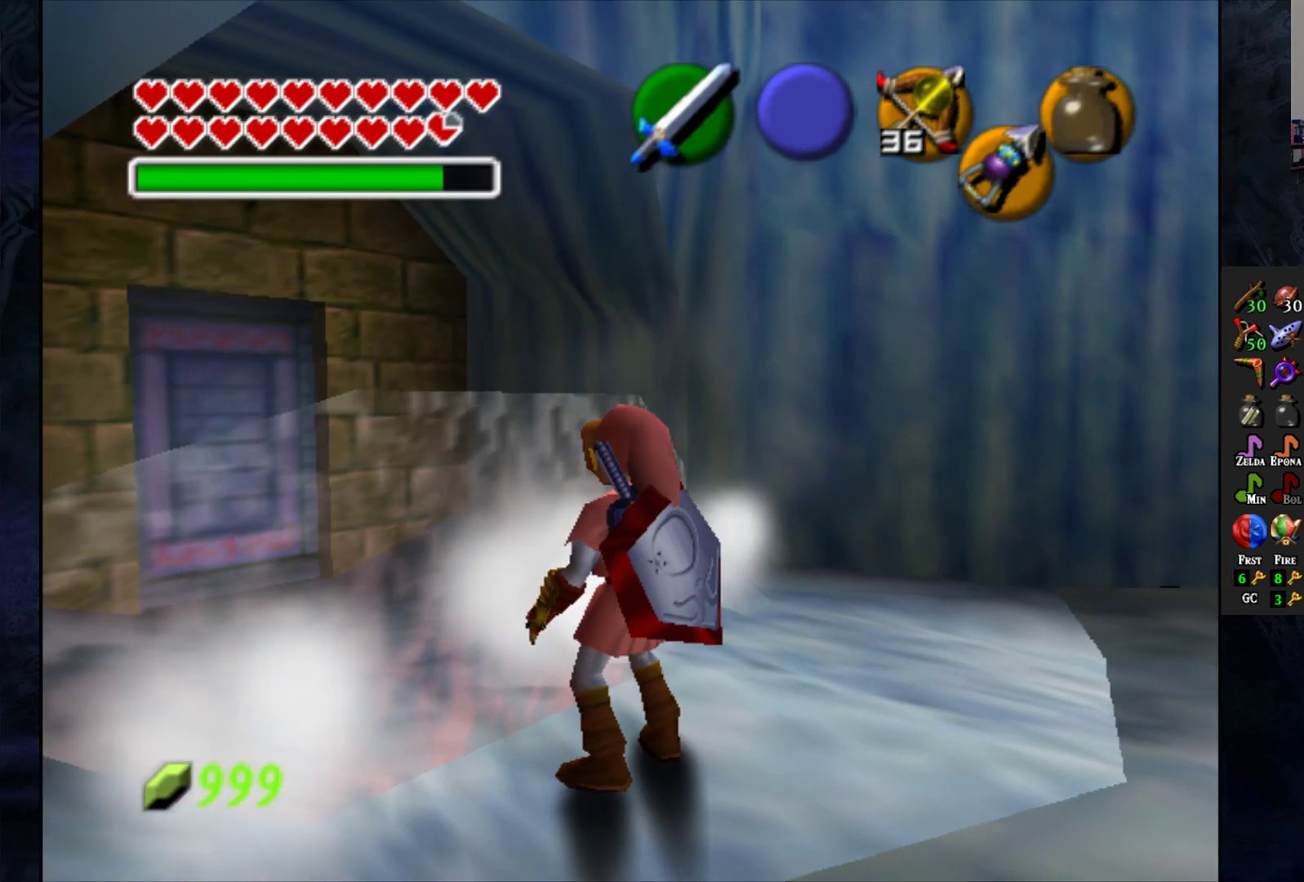
{"buttons": [], "left_stick": "up-left", "right_stick": "center", "events": [[217, "left_stick", "up-left"]]}
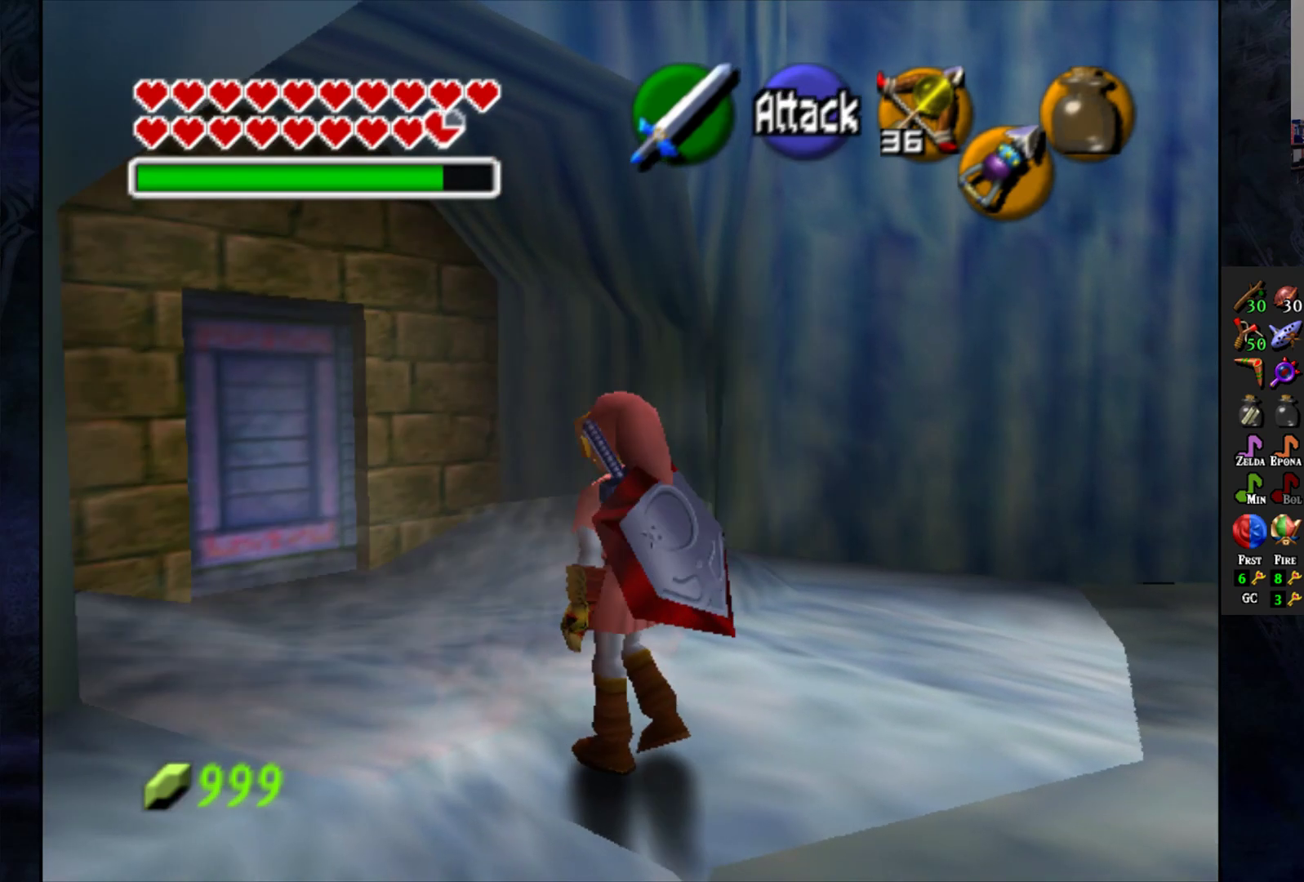
{"buttons": [], "left_stick": "up-left", "right_stick": "center", "events": []}
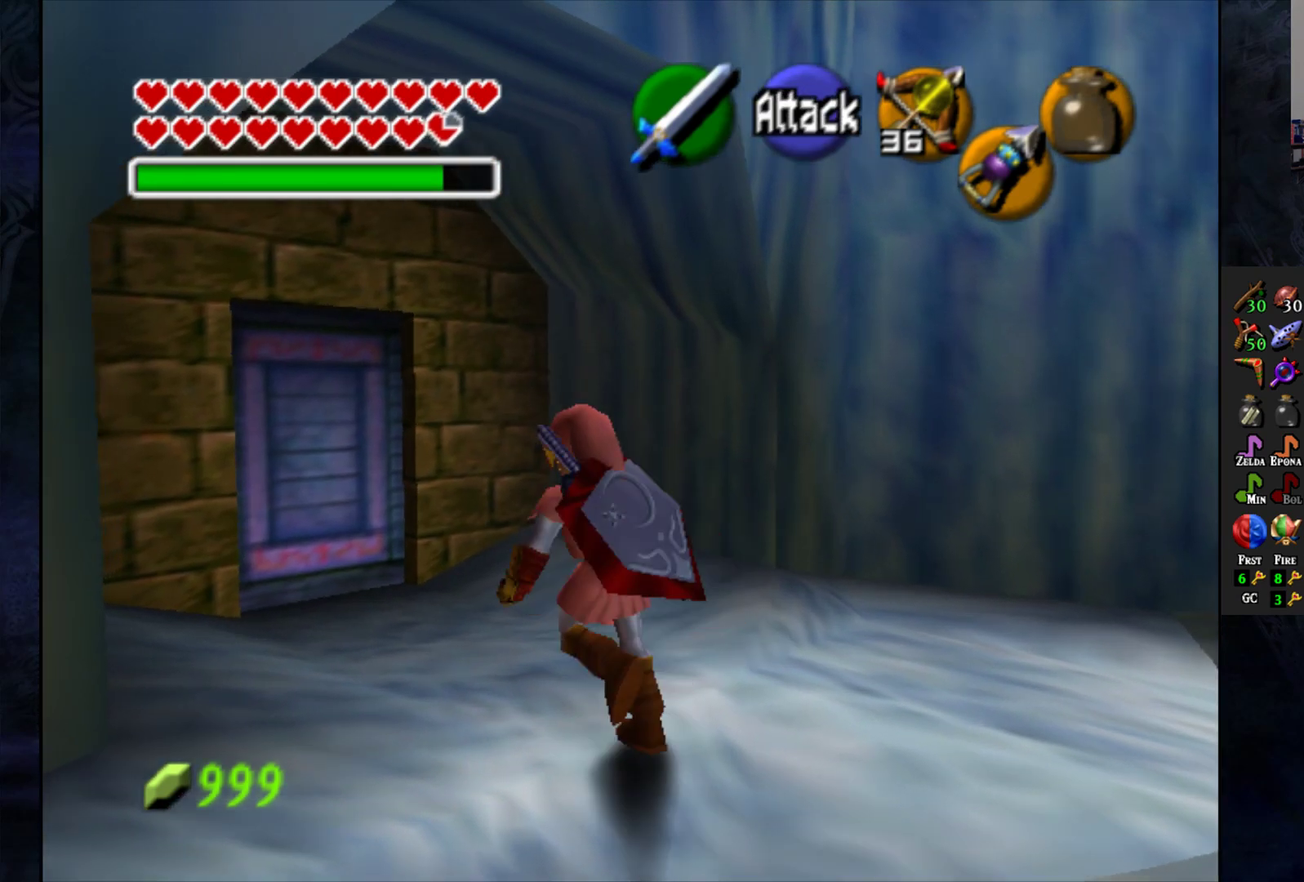
{"buttons": [], "left_stick": "up-left", "right_stick": "center", "events": []}
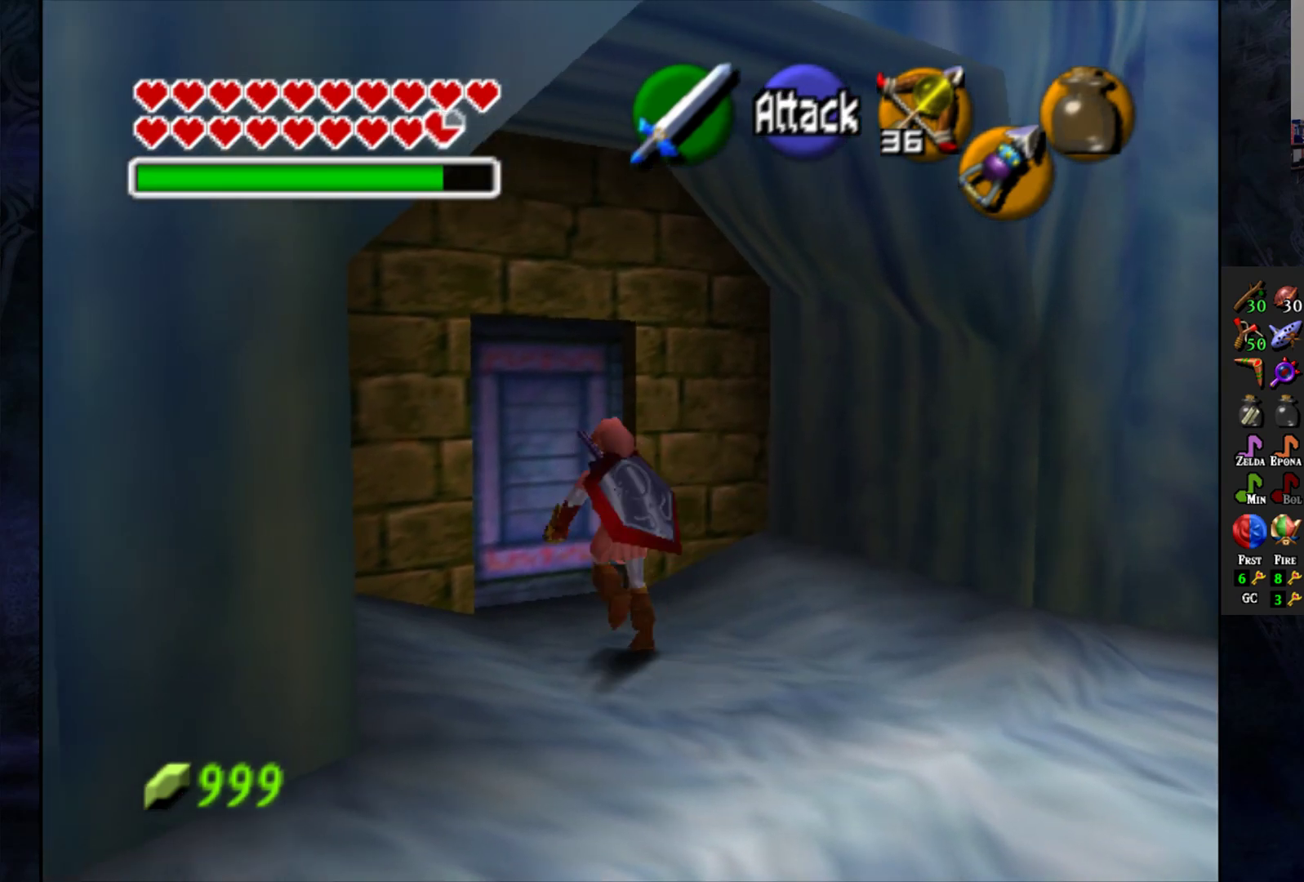
{"buttons": [], "left_stick": "center", "right_stick": "center", "events": [[250, "left_stick", "center"], [283, "CROSS", "down"], [400, "CROSS", "up"]]}
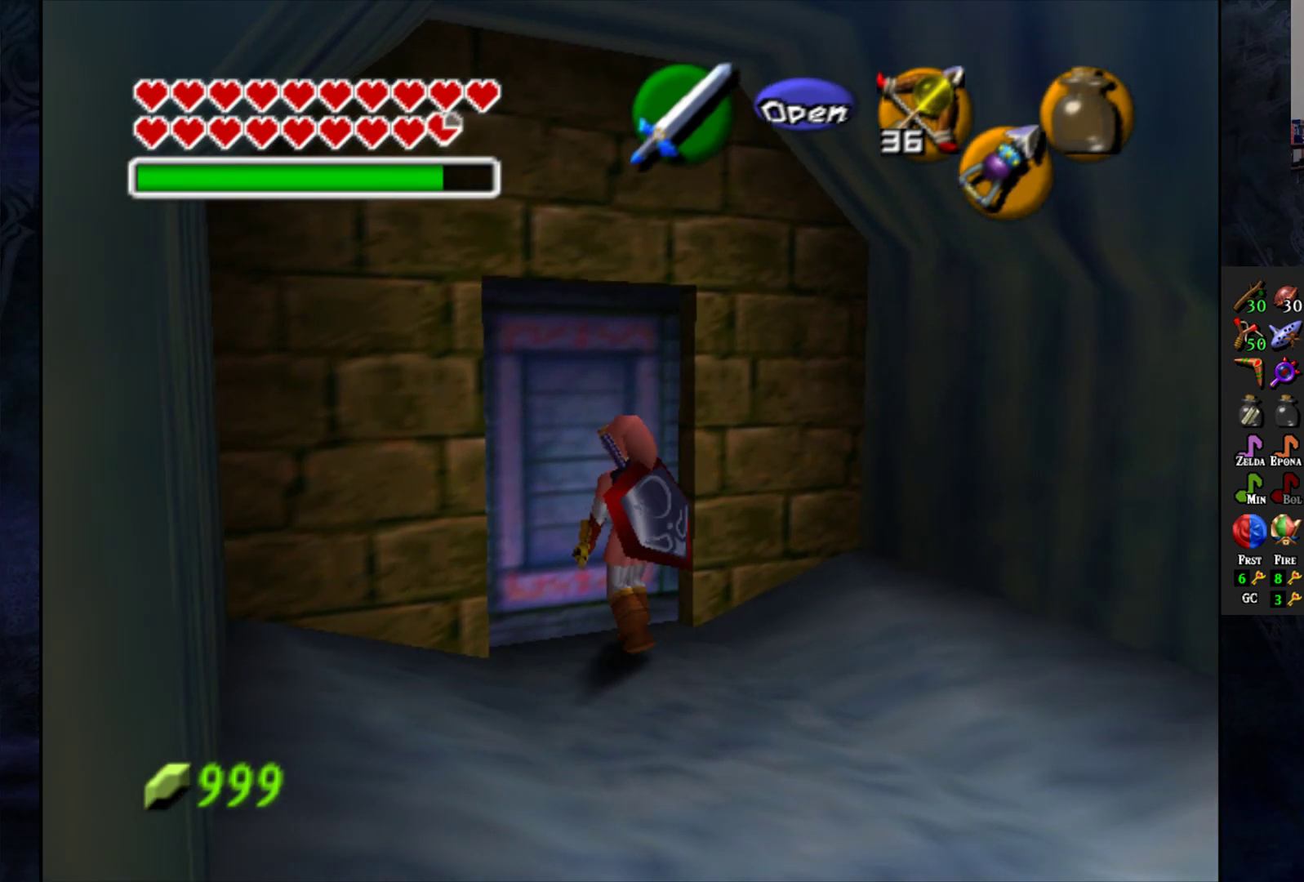
{"buttons": [], "left_stick": "center", "right_stick": "center", "events": []}
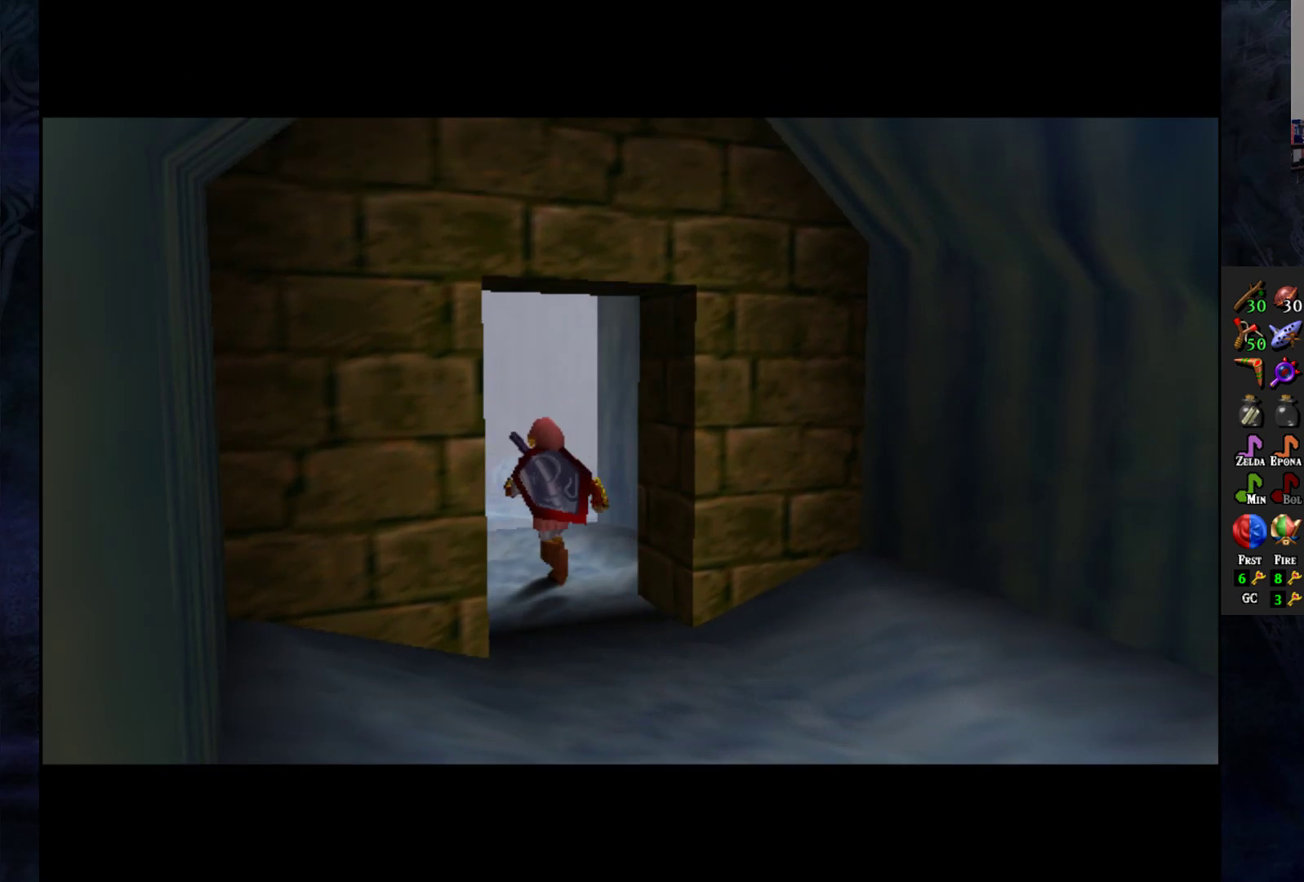
{"buttons": [], "left_stick": "center", "right_stick": "center", "events": []}
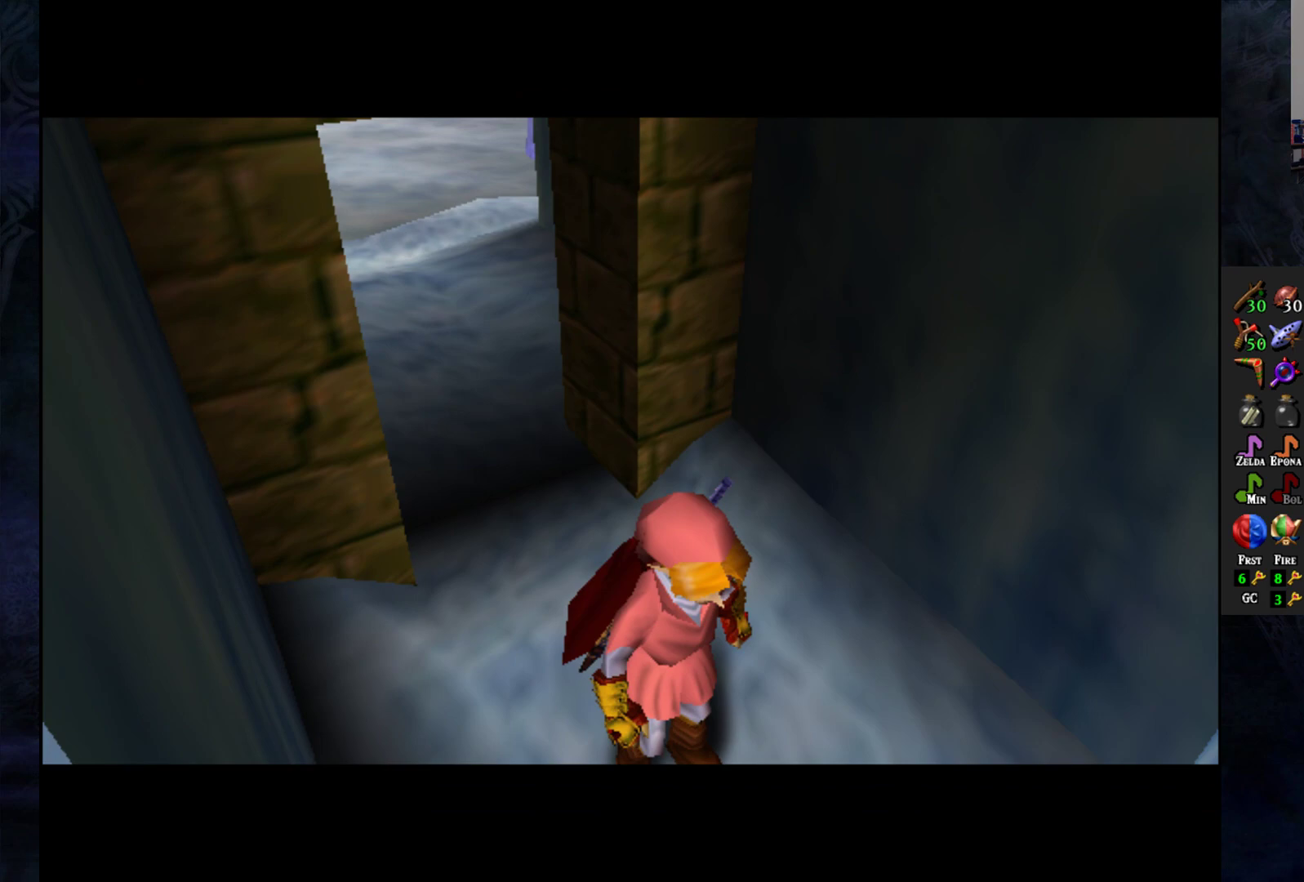
{"buttons": [], "left_stick": "center", "right_stick": "center", "events": []}
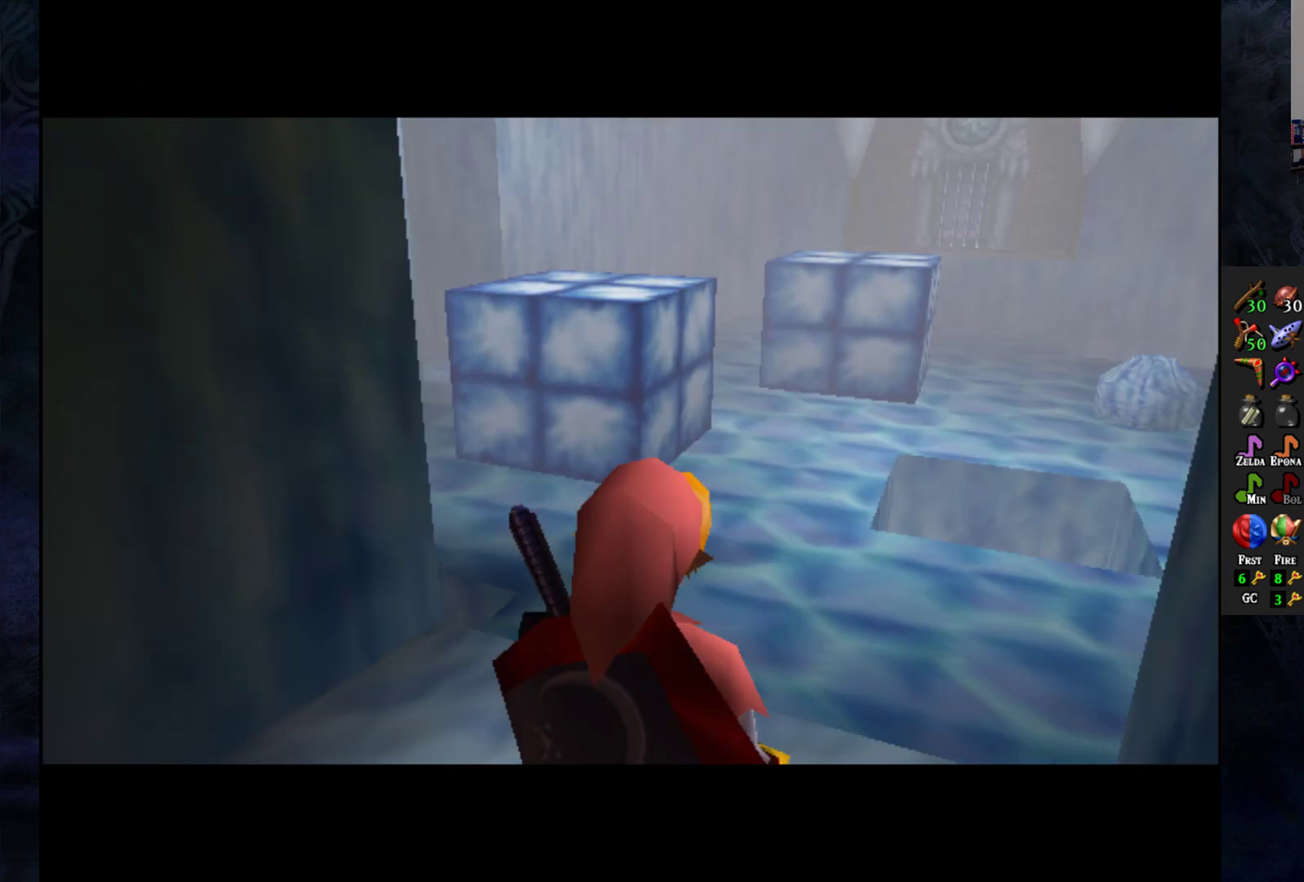
{"buttons": [], "left_stick": "center", "right_stick": "center", "events": []}
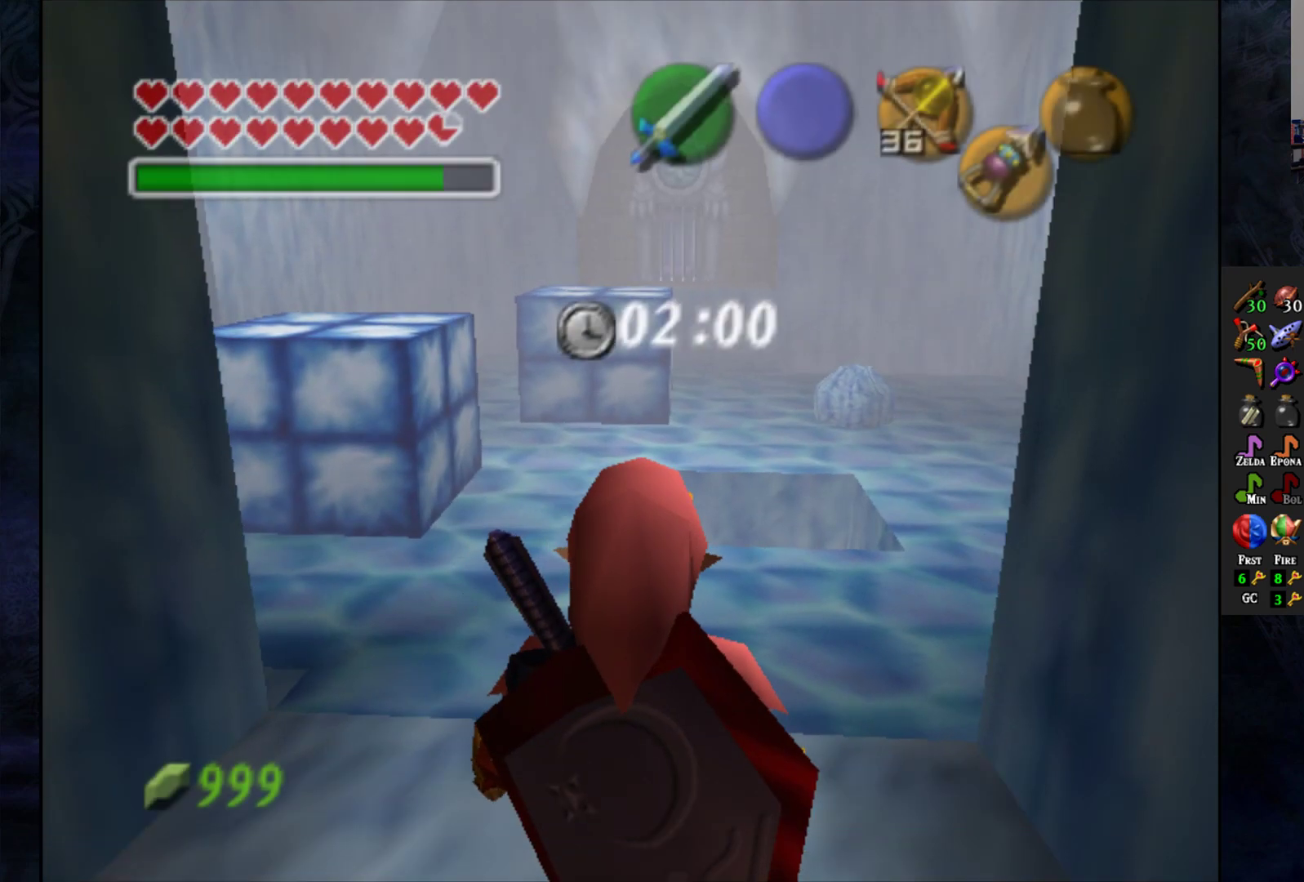
{"buttons": [], "left_stick": "up", "right_stick": "center", "events": [[133, "left_stick", "up"]]}
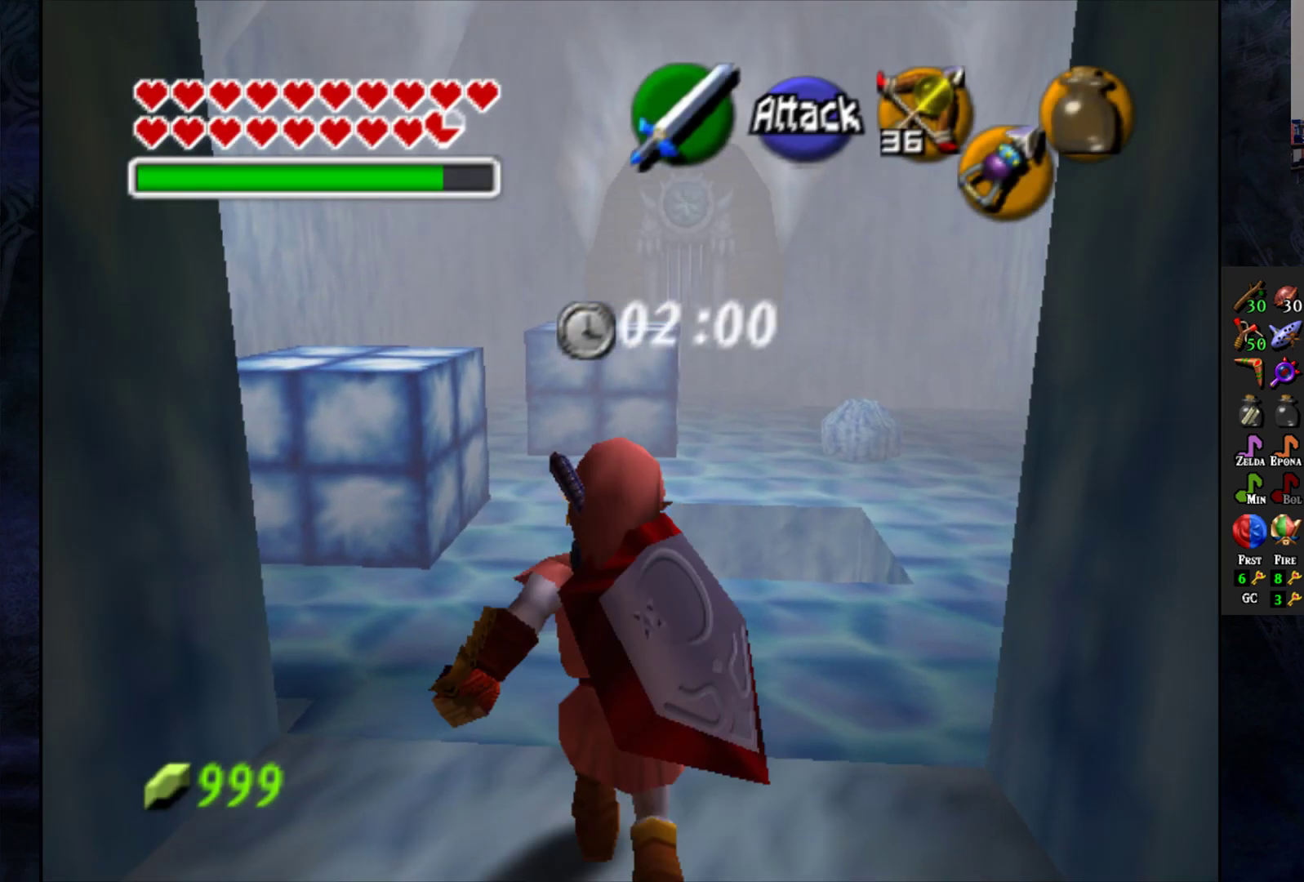
{"buttons": [], "left_stick": "center", "right_stick": "center", "events": [[33, "left_stick", "up-left"], [200, "left_stick", "center"]]}
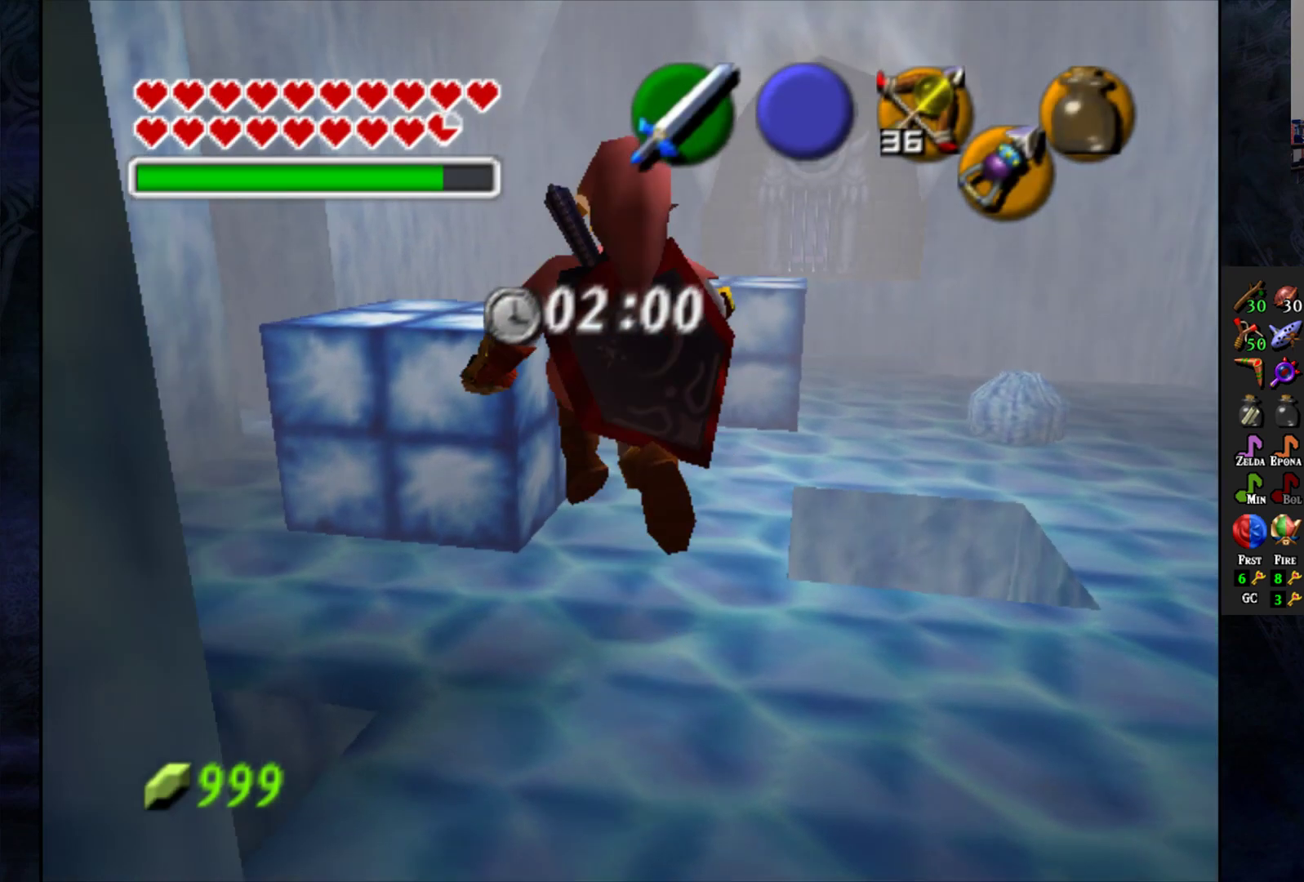
{"buttons": [], "left_stick": "center", "right_stick": "center", "events": [[200, "left_stick", "right"], [400, "left_stick", "center"]]}
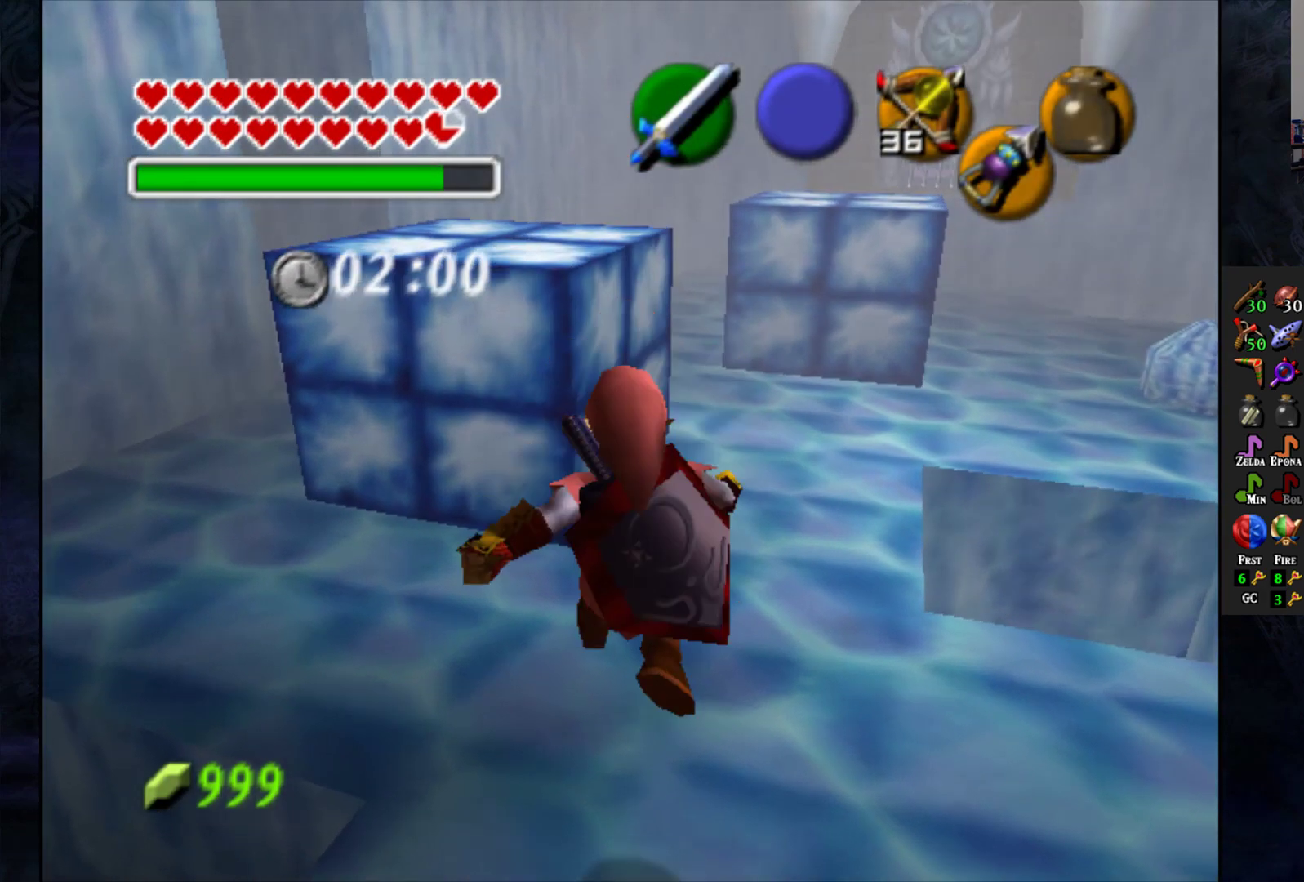
{"buttons": [], "left_stick": "center", "right_stick": "center", "events": []}
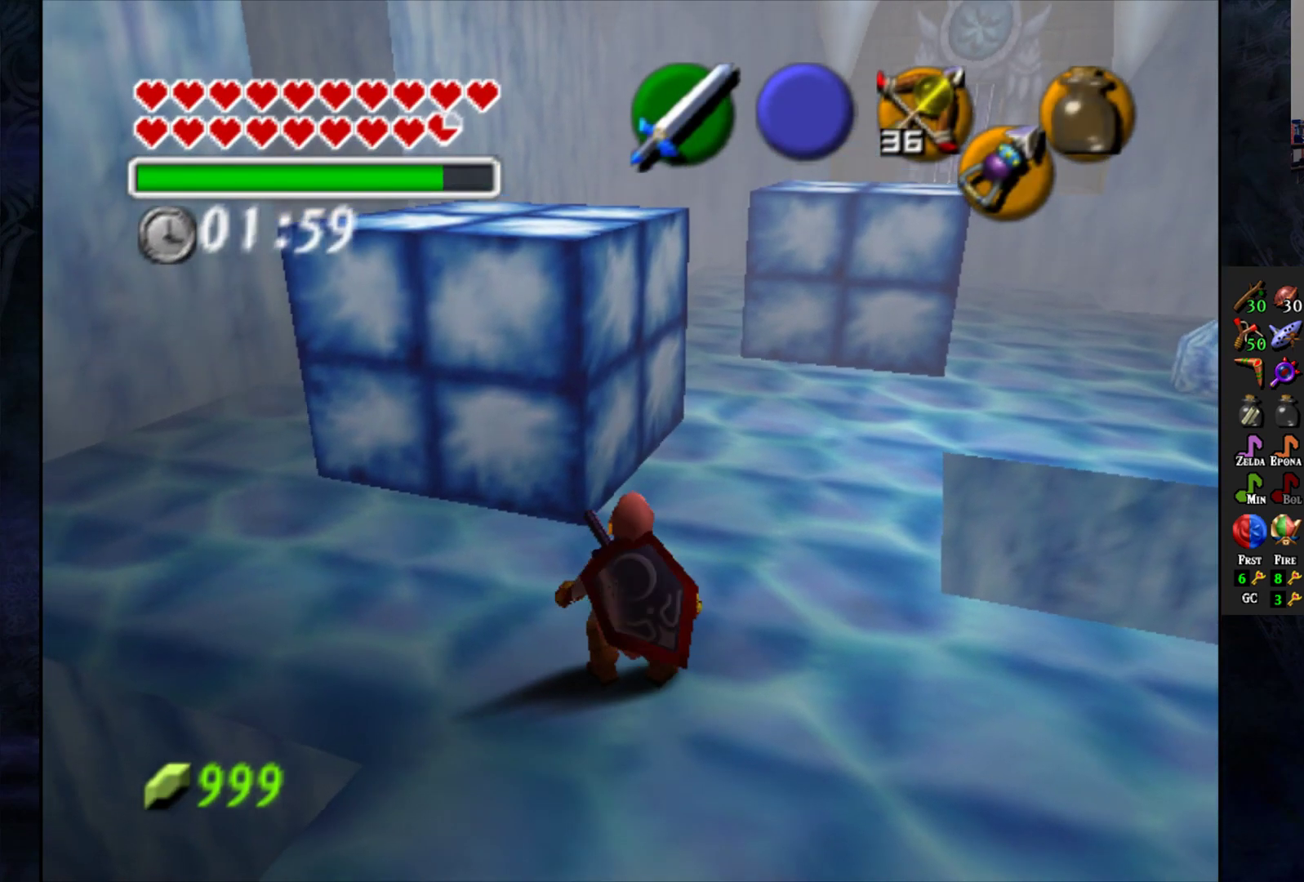
{"buttons": [], "left_stick": "right", "right_stick": "center", "events": [[400, "left_stick", "right"]]}
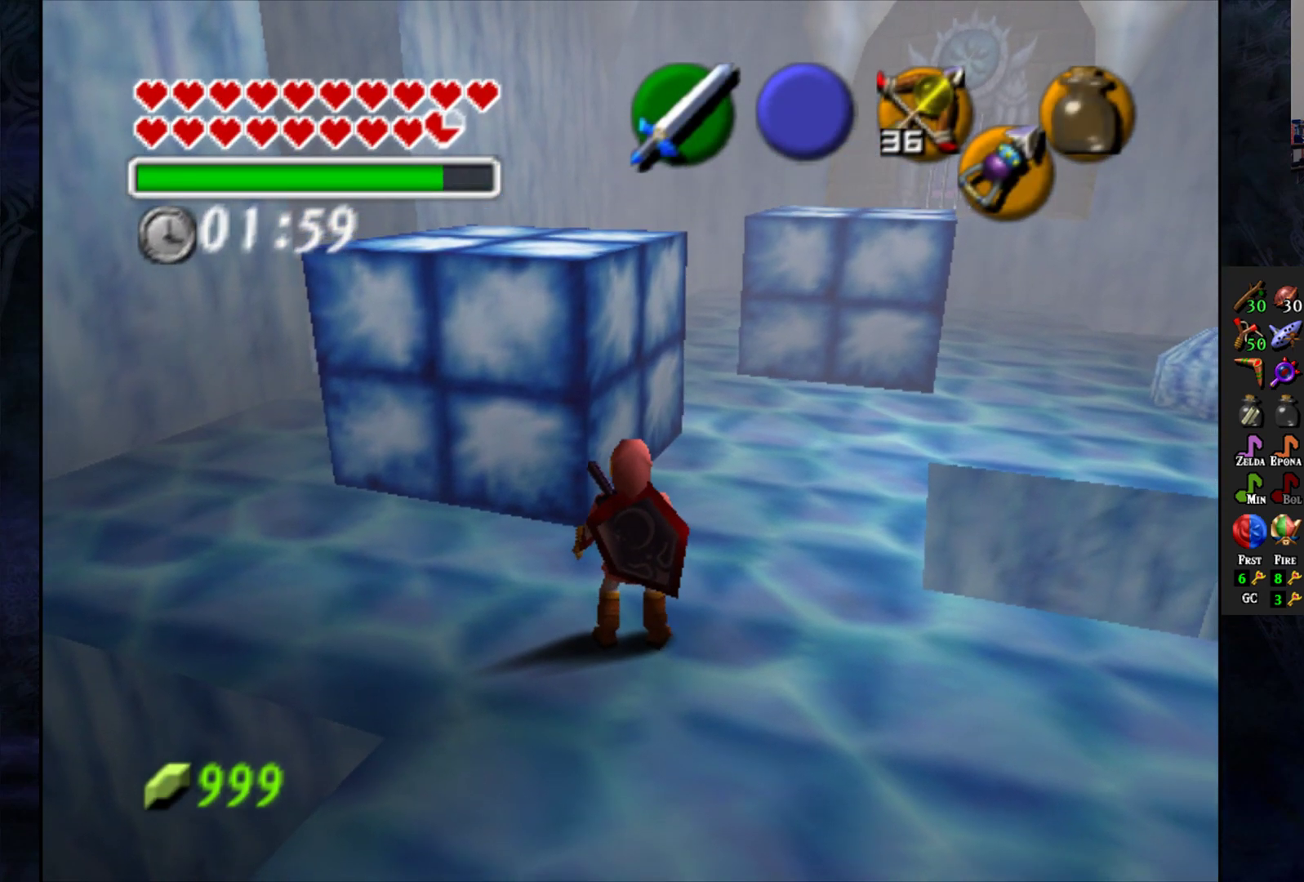
{"buttons": [], "left_stick": "center", "right_stick": "center", "events": [[50, "left_stick", "center"], [100, "L1", "down"], [217, "L1", "up"]]}
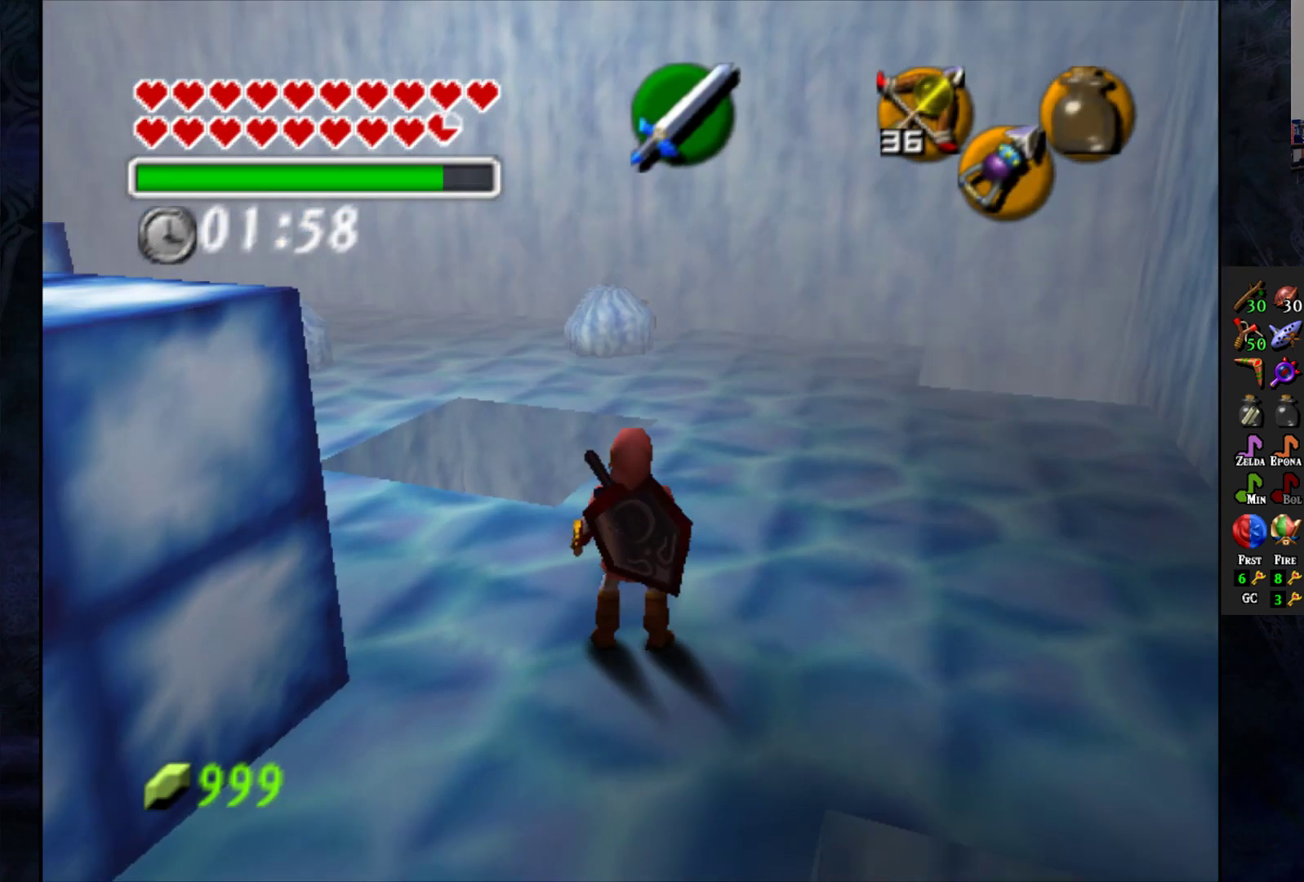
{"buttons": [], "left_stick": "center", "right_stick": "center", "events": []}
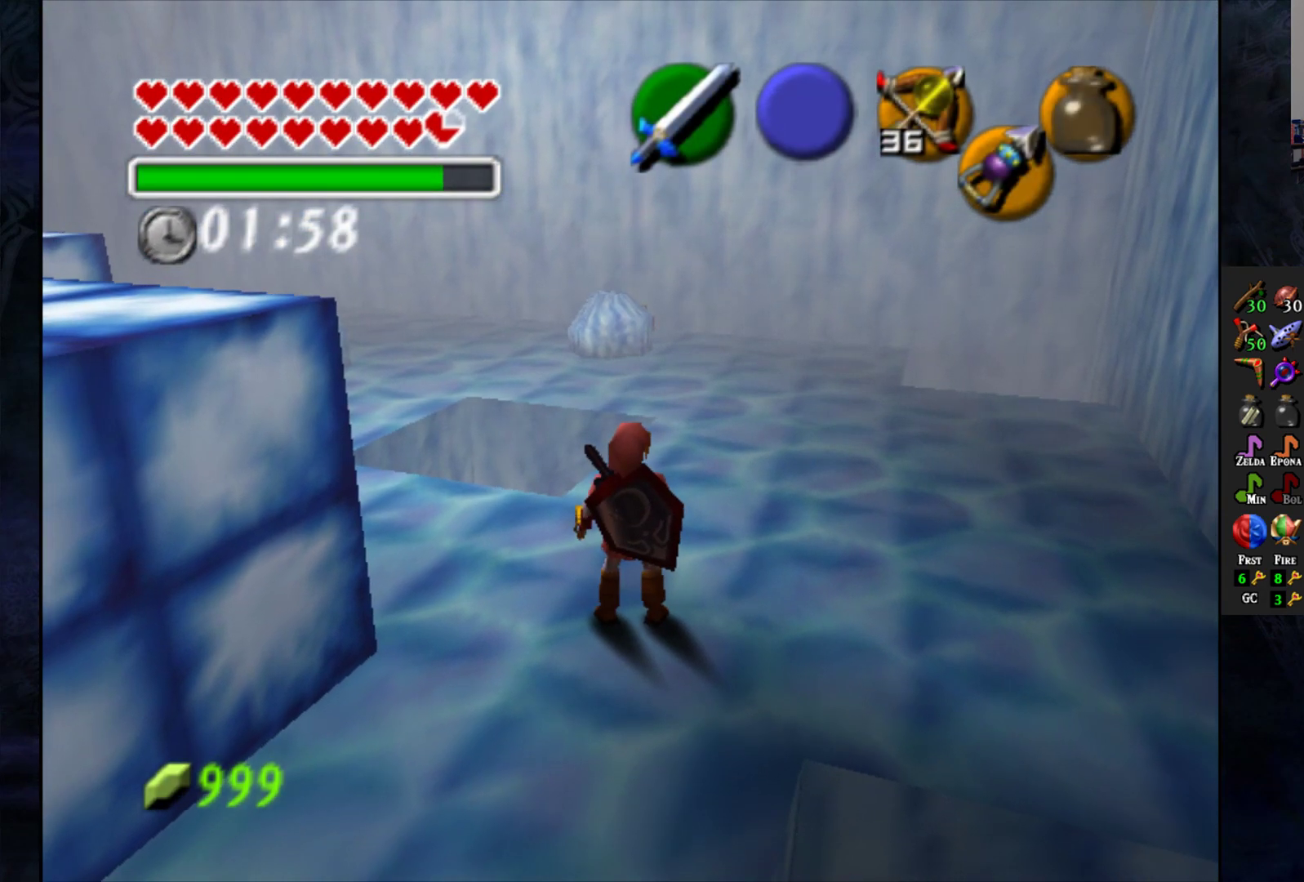
{"buttons": [], "left_stick": "up-right", "right_stick": "center", "events": [[317, "left_stick", "up-right"]]}
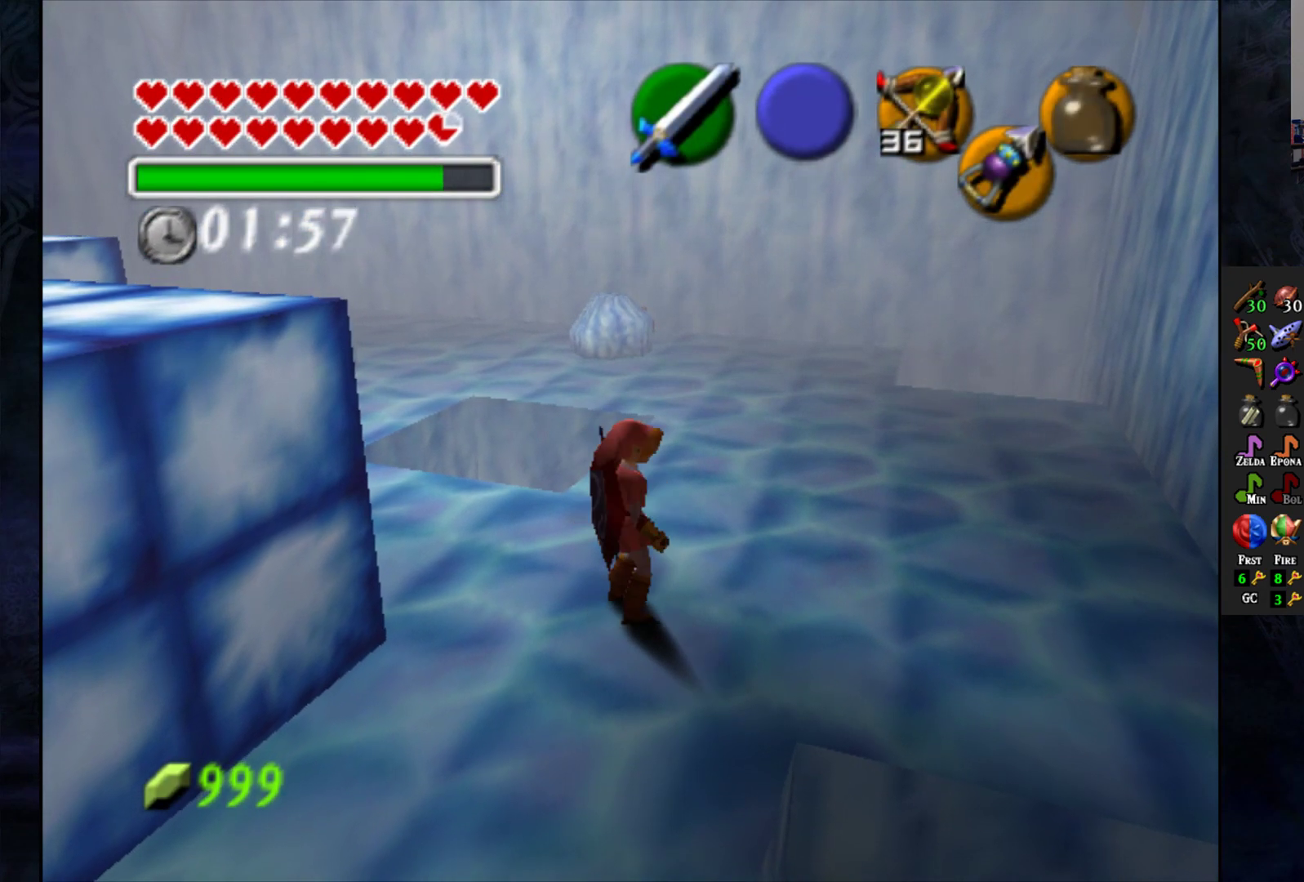
{"buttons": [], "left_stick": "up-right", "right_stick": "center", "events": []}
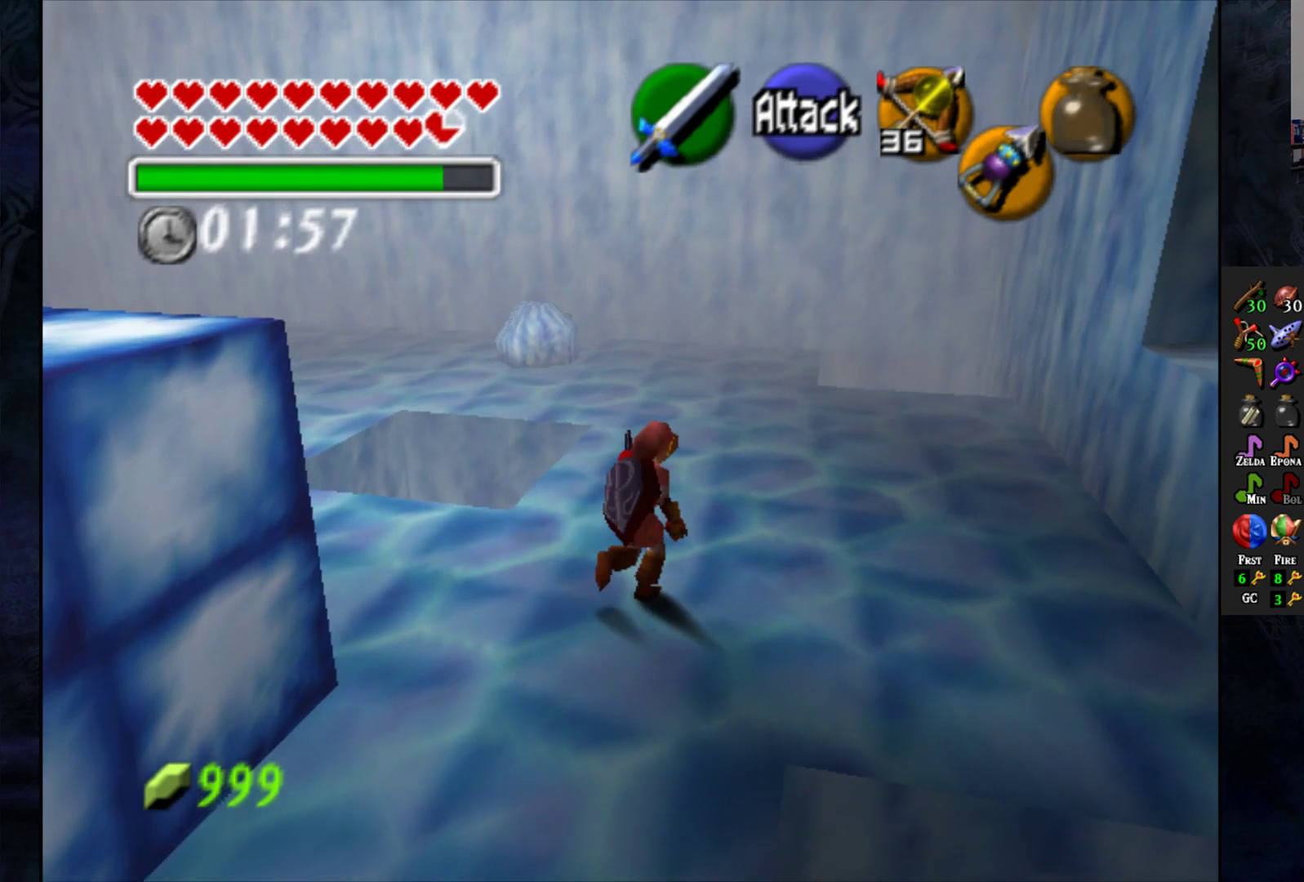
{"buttons": [], "left_stick": "up", "right_stick": "center", "events": [[83, "left_stick", "up"]]}